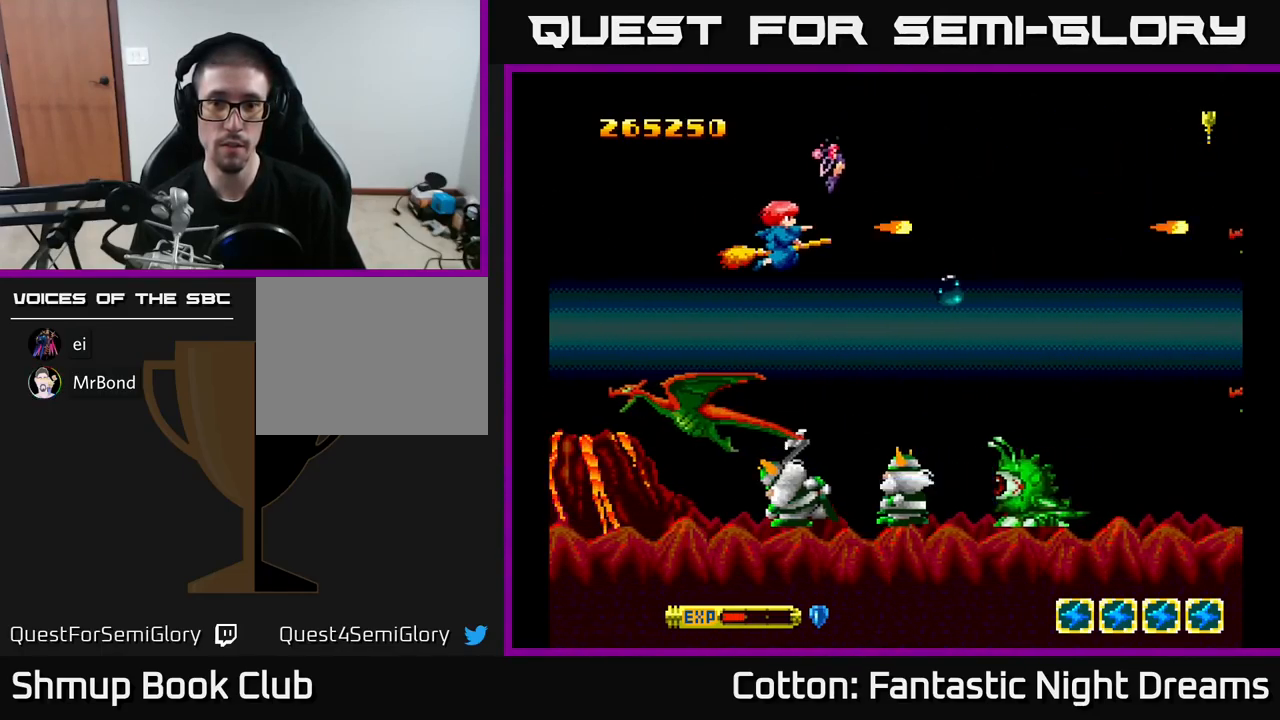
Gameplay with a controller (Xbox layout); each line is a JSON object with the inputs held at the frame after it. "events" lists button and stick changes between this image and that frame as [ms after this image, input, new state], when the widget could be followed in between. Not read: left_stick.
{"buttons": ["B", "Y", "DPAD_RIGHT"], "right_stick": "center", "events": [[383, "DPAD_RIGHT", "down"]]}
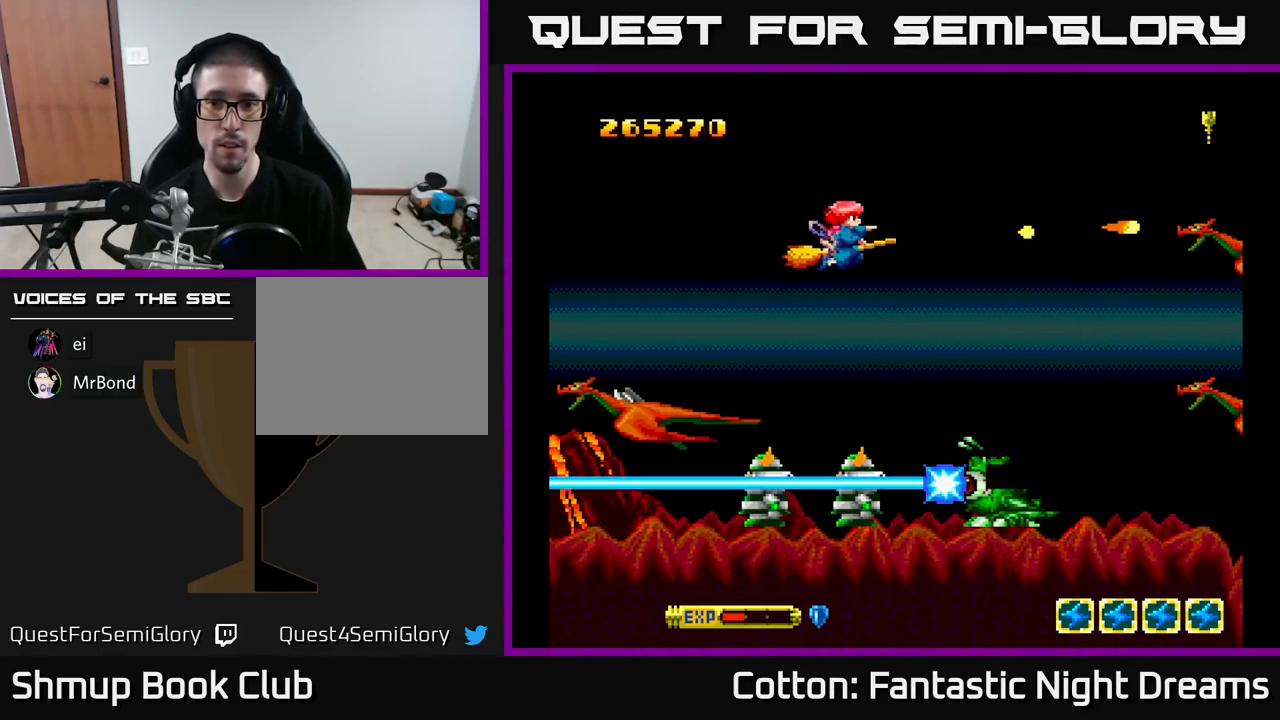
{"buttons": ["B", "Y"], "right_stick": "center", "events": [[50, "DPAD_DOWN", "down"], [183, "DPAD_DOWN", "up"], [217, "DPAD_UP", "down"], [350, "DPAD_UP", "up"], [367, "DPAD_RIGHT", "up"]]}
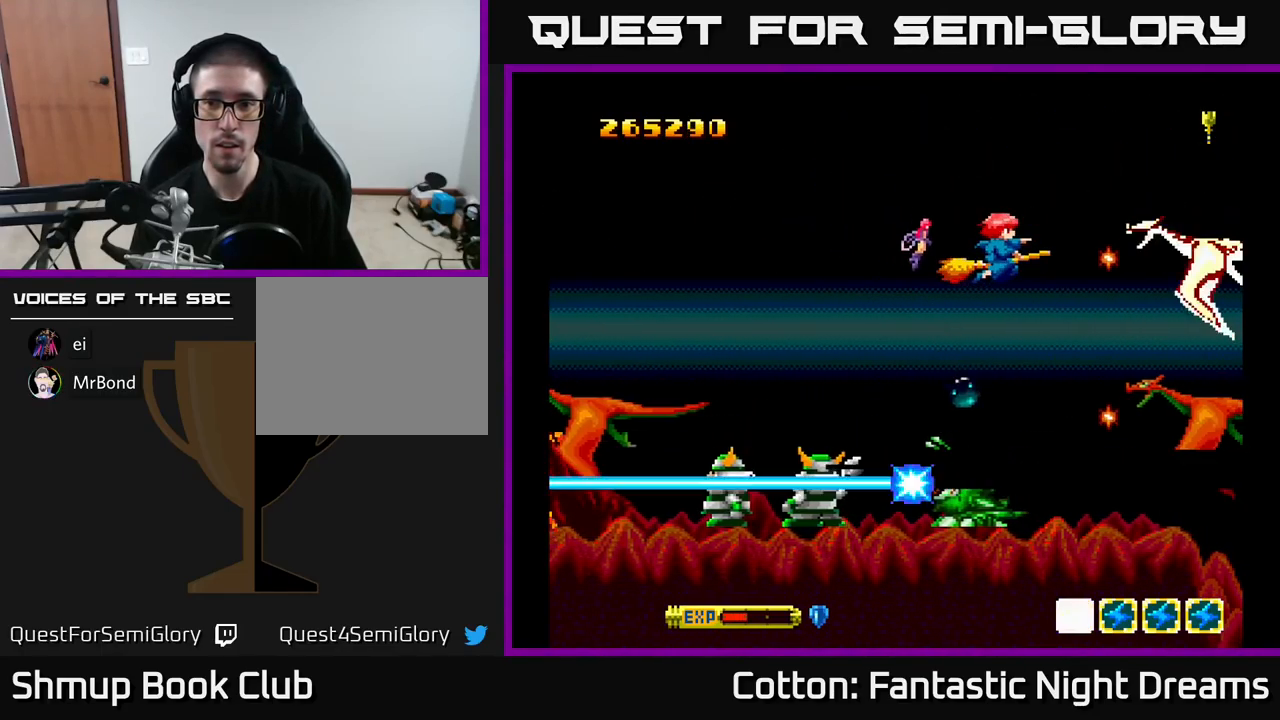
{"buttons": ["B", "Y", "DPAD_UP", "DPAD_RIGHT"], "right_stick": "center", "events": [[233, "DPAD_LEFT", "down"], [333, "DPAD_UP", "down"], [367, "DPAD_LEFT", "up"], [417, "DPAD_RIGHT", "down"]]}
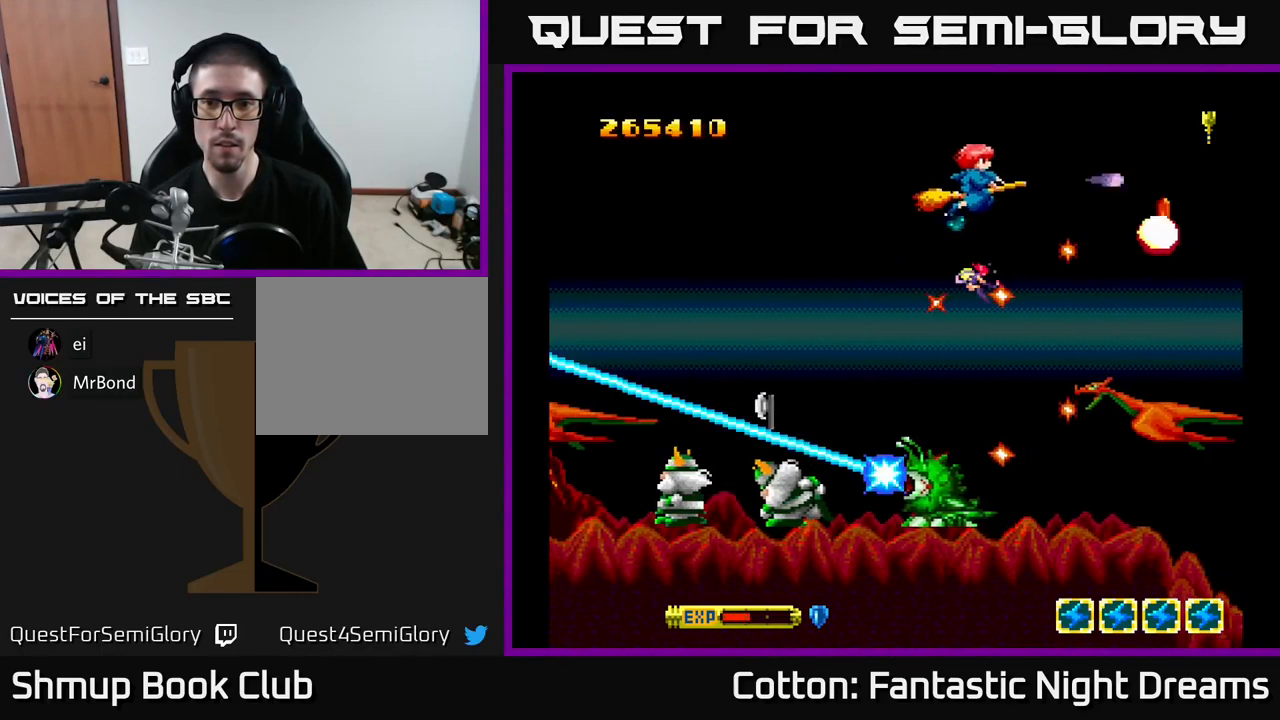
{"buttons": ["B", "Y", "DPAD_DOWN", "DPAD_RIGHT"], "right_stick": "center", "events": [[100, "DPAD_RIGHT", "up"], [100, "DPAD_UP", "up"], [400, "DPAD_RIGHT", "down"], [483, "DPAD_DOWN", "down"]]}
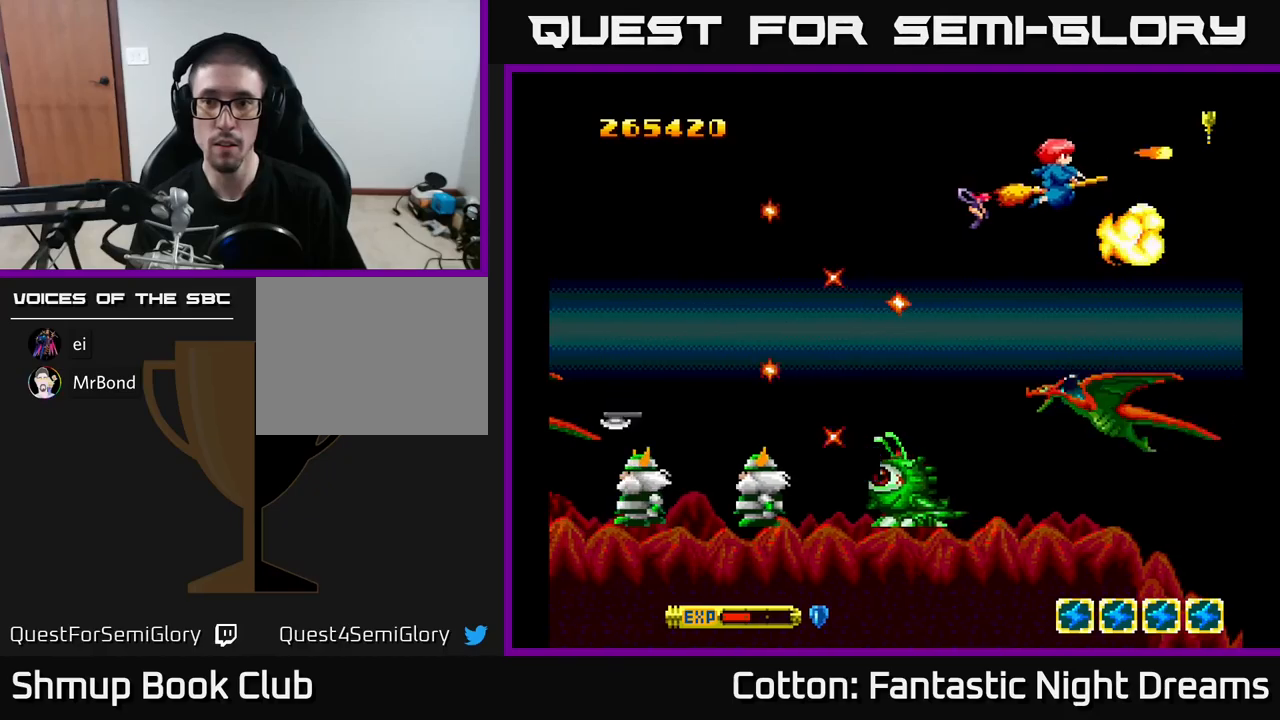
{"buttons": ["DPAD_RIGHT"], "right_stick": "center"}
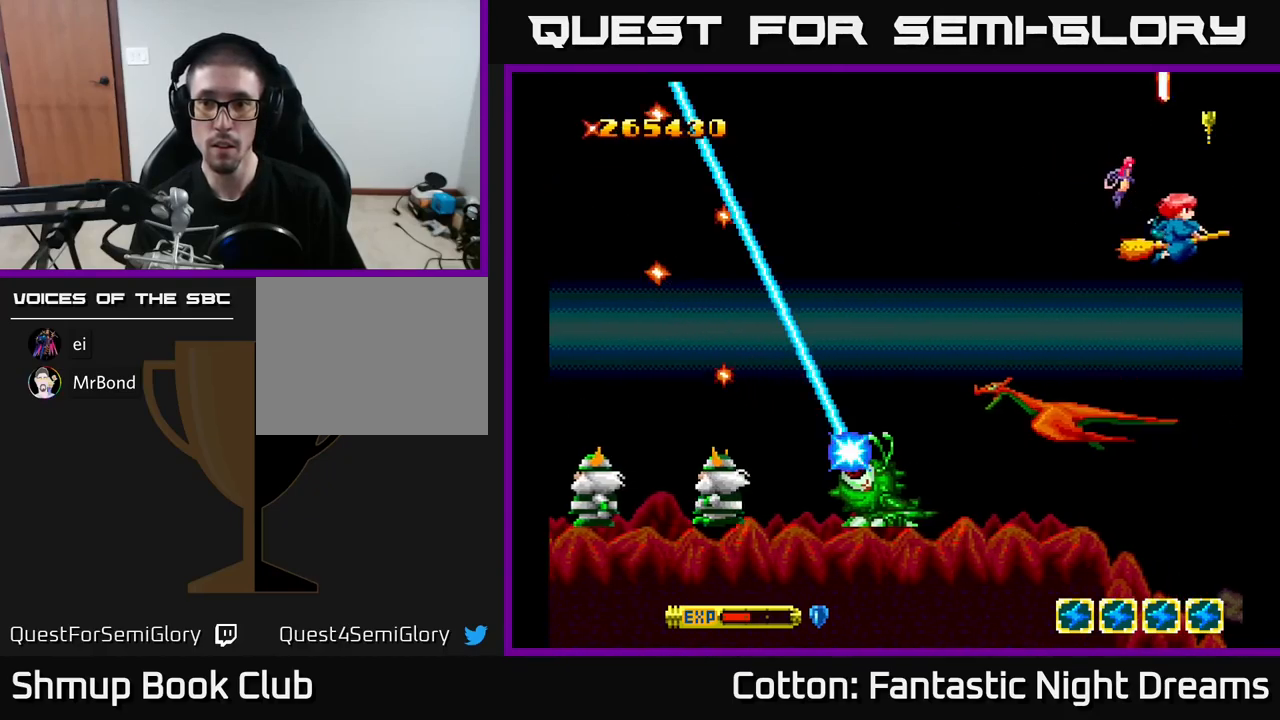
{"buttons": ["Y", "DPAD_DOWN", "DPAD_LEFT"], "right_stick": "center"}
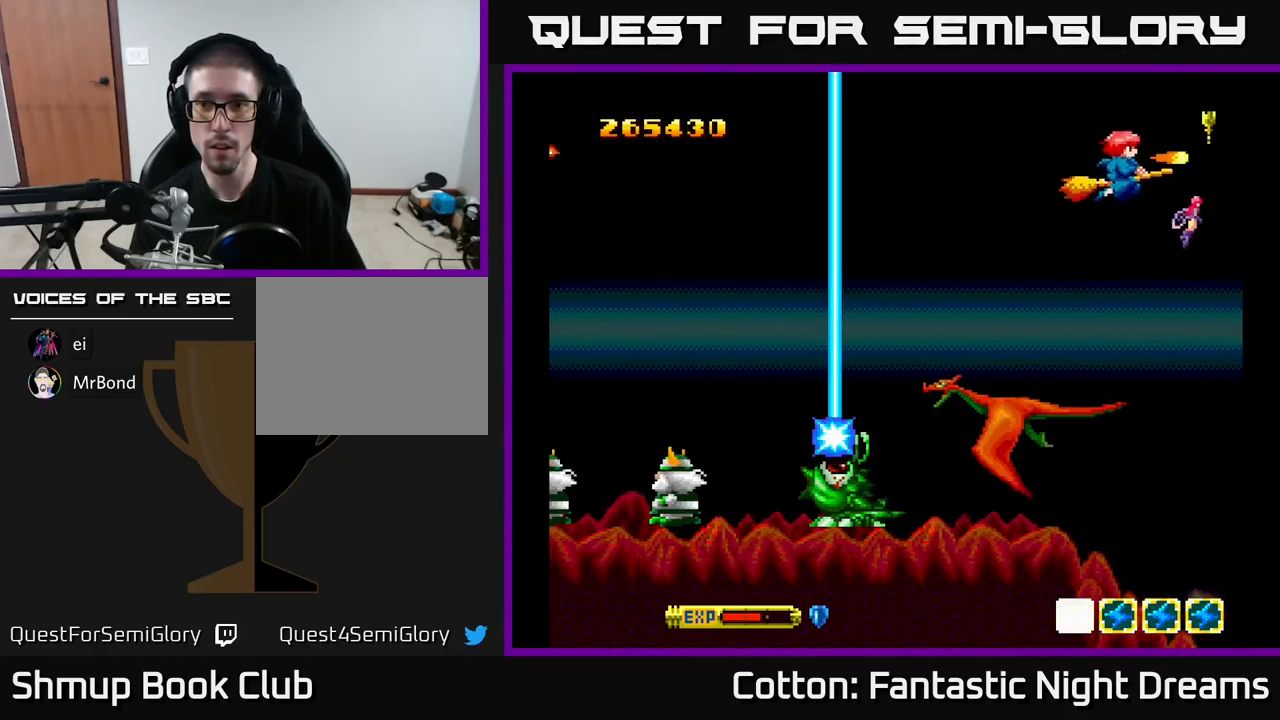
{"buttons": ["B", "Y"], "right_stick": "center", "events": [[34, "B", "down"], [317, "DPAD_DOWN", "up"], [350, "DPAD_LEFT", "up"]]}
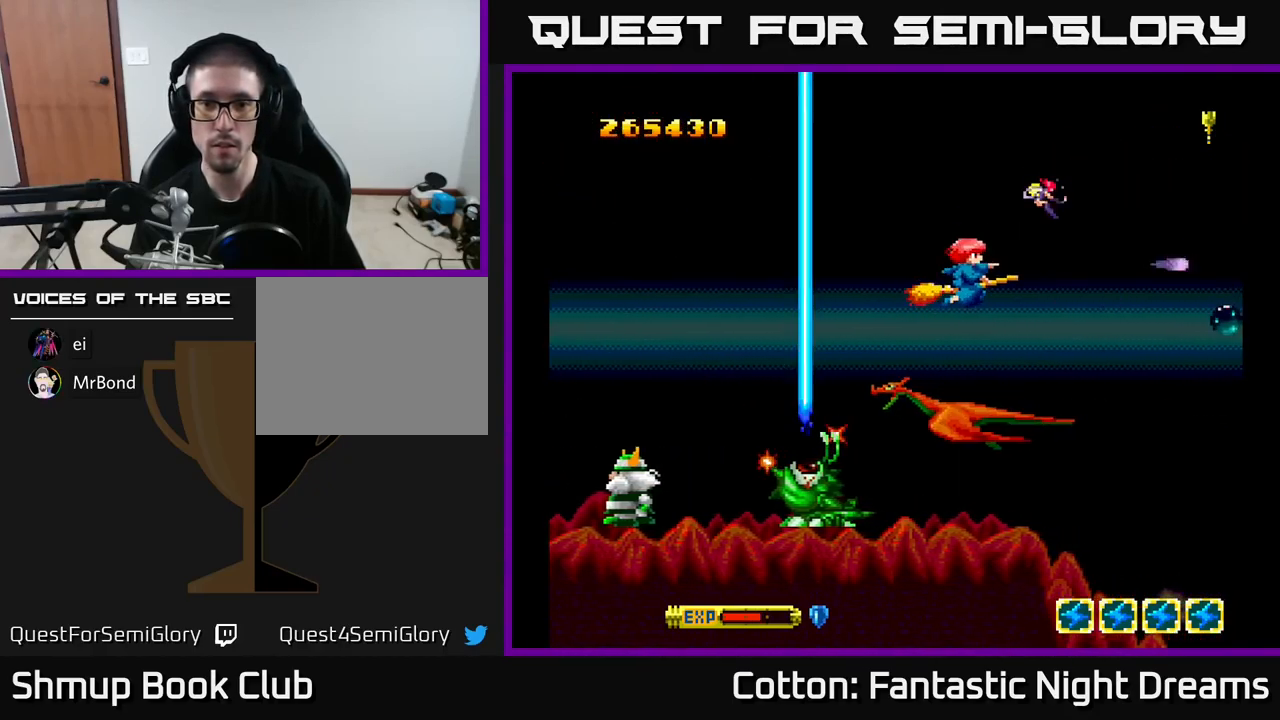
{"buttons": ["B", "Y", "DPAD_LEFT"], "right_stick": "center", "events": [[234, "DPAD_LEFT", "down"], [317, "DPAD_LEFT", "up"], [450, "DPAD_LEFT", "down"]]}
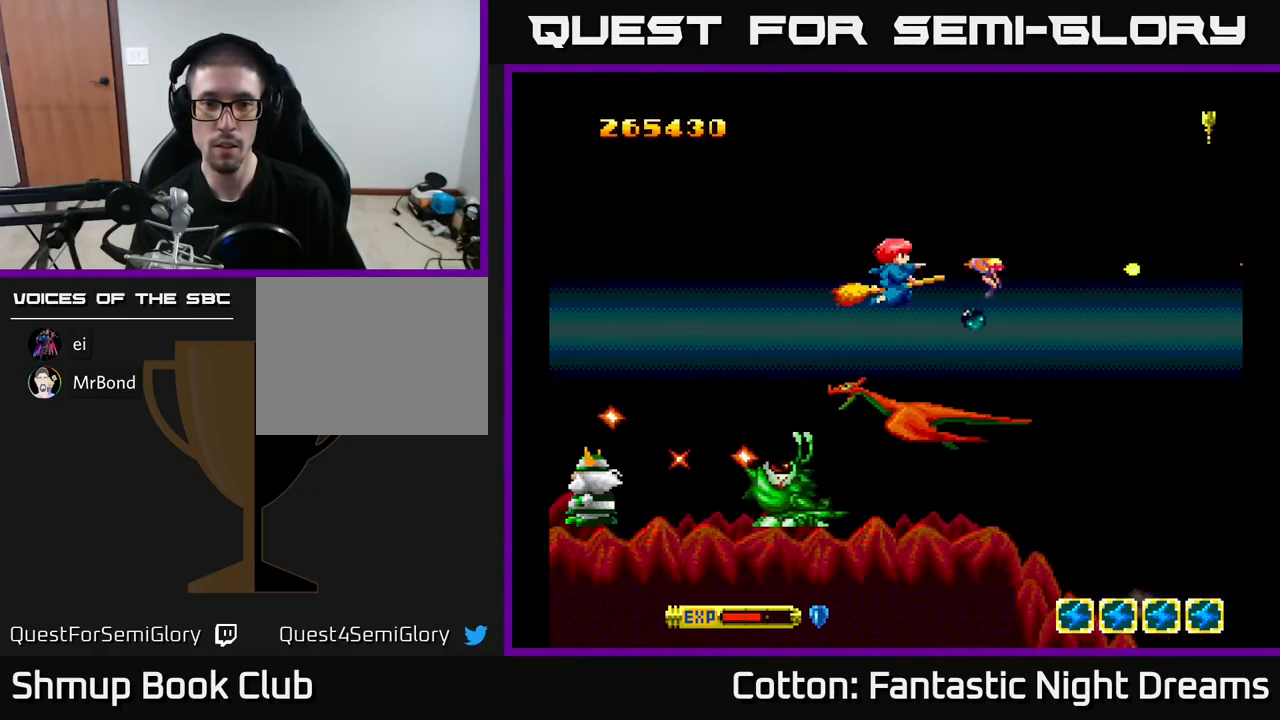
{"buttons": ["B", "Y", "DPAD_DOWN", "DPAD_LEFT"], "right_stick": "center", "events": [[200, "DPAD_DOWN", "down"], [217, "DPAD_LEFT", "up"], [350, "DPAD_DOWN", "up"], [367, "DPAD_LEFT", "down"], [484, "DPAD_DOWN", "down"]]}
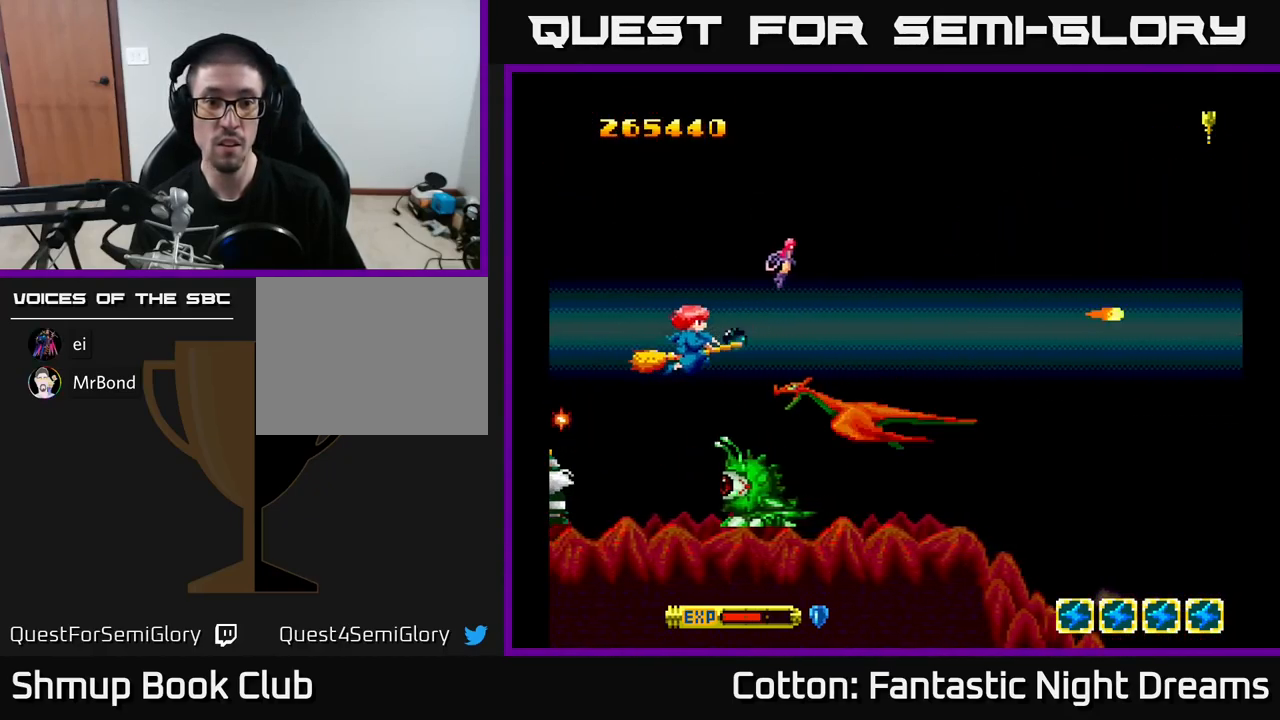
{"buttons": ["B", "Y", "DPAD_LEFT"], "right_stick": "center", "events": [[117, "DPAD_LEFT", "up"], [184, "DPAD_DOWN", "up"], [450, "DPAD_LEFT", "down"]]}
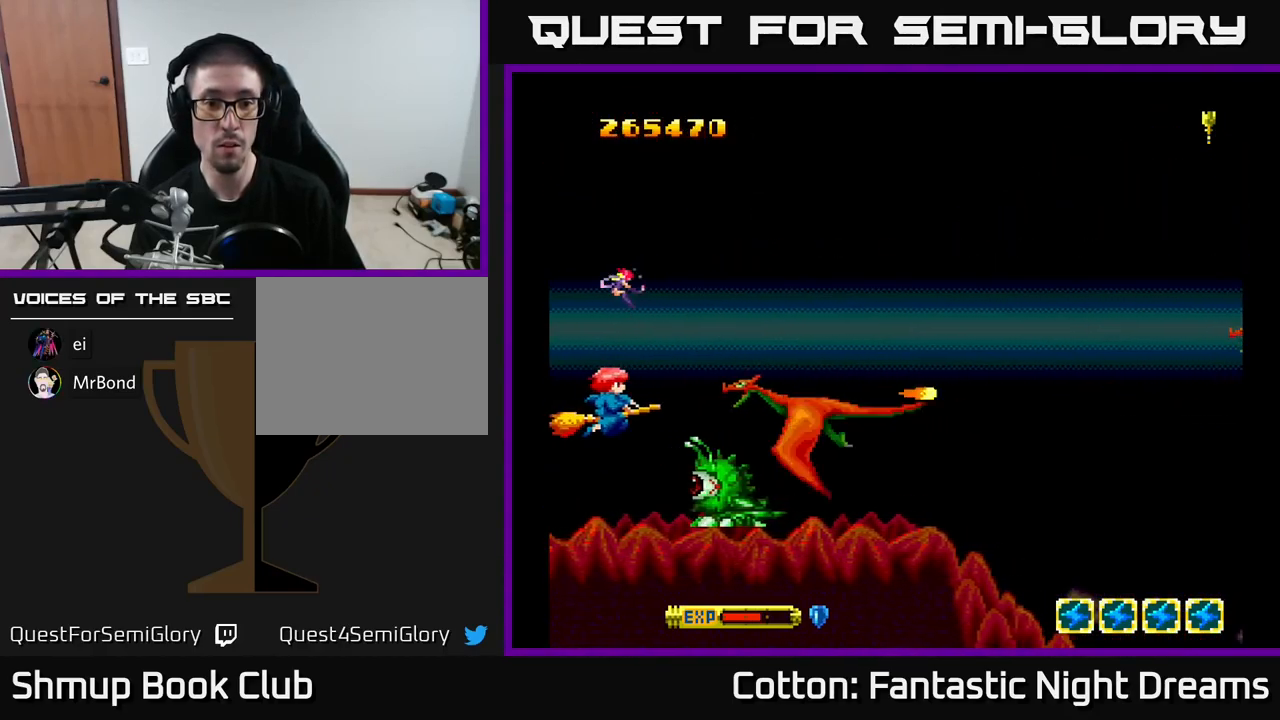
{"buttons": ["B", "Y", "DPAD_UP", "DPAD_LEFT"], "right_stick": "center", "events": [[67, "DPAD_LEFT", "up"], [284, "DPAD_UP", "down"], [400, "DPAD_UP", "up"], [450, "DPAD_LEFT", "down"], [450, "DPAD_UP", "down"]]}
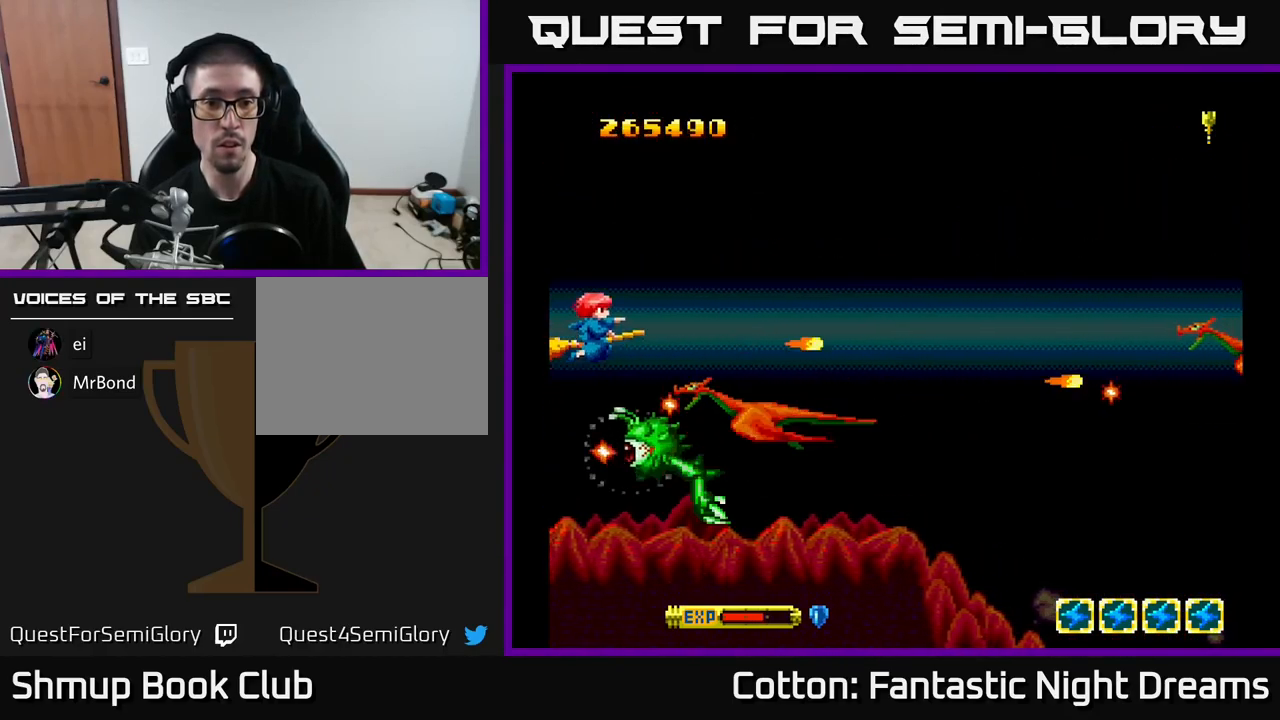
{"buttons": ["B", "Y", "DPAD_UP"], "right_stick": "center", "events": [[117, "DPAD_LEFT", "up"], [117, "DPAD_UP", "up"], [367, "DPAD_UP", "down"]]}
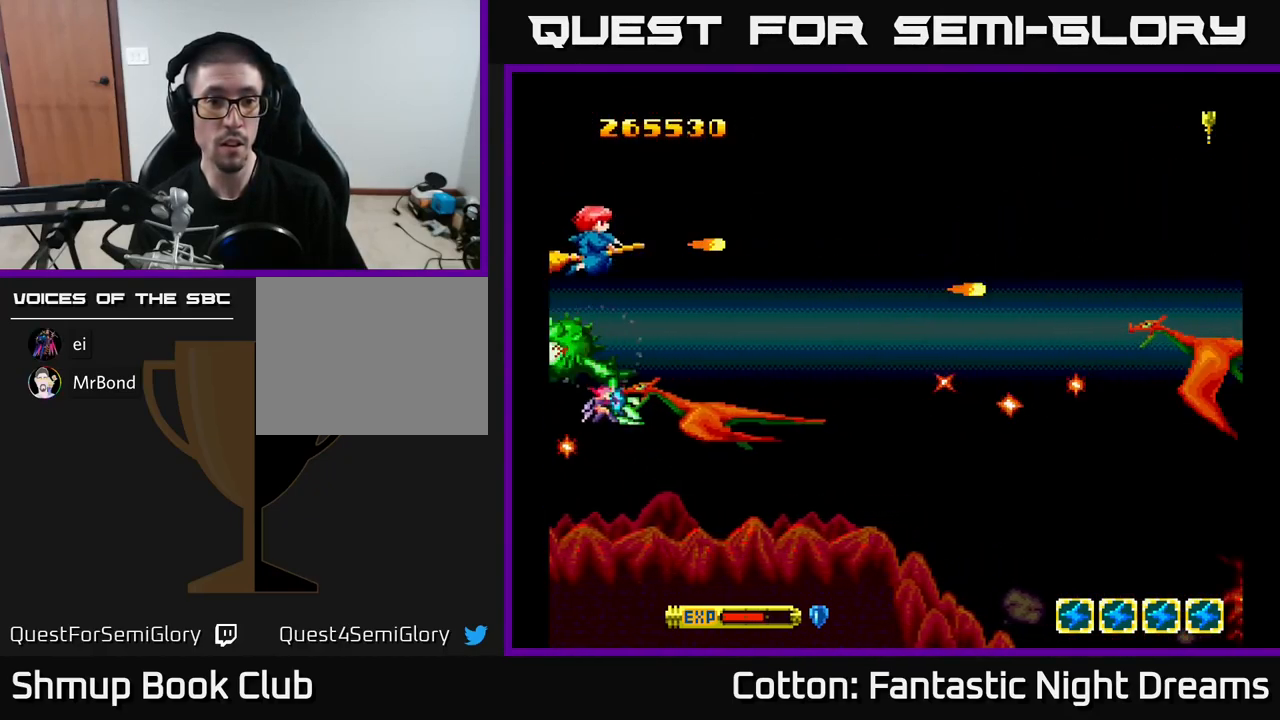
{"buttons": ["B", "Y"], "right_stick": "center", "events": [[150, "DPAD_UP", "up"], [217, "DPAD_DOWN", "down"], [500, "DPAD_DOWN", "up"]]}
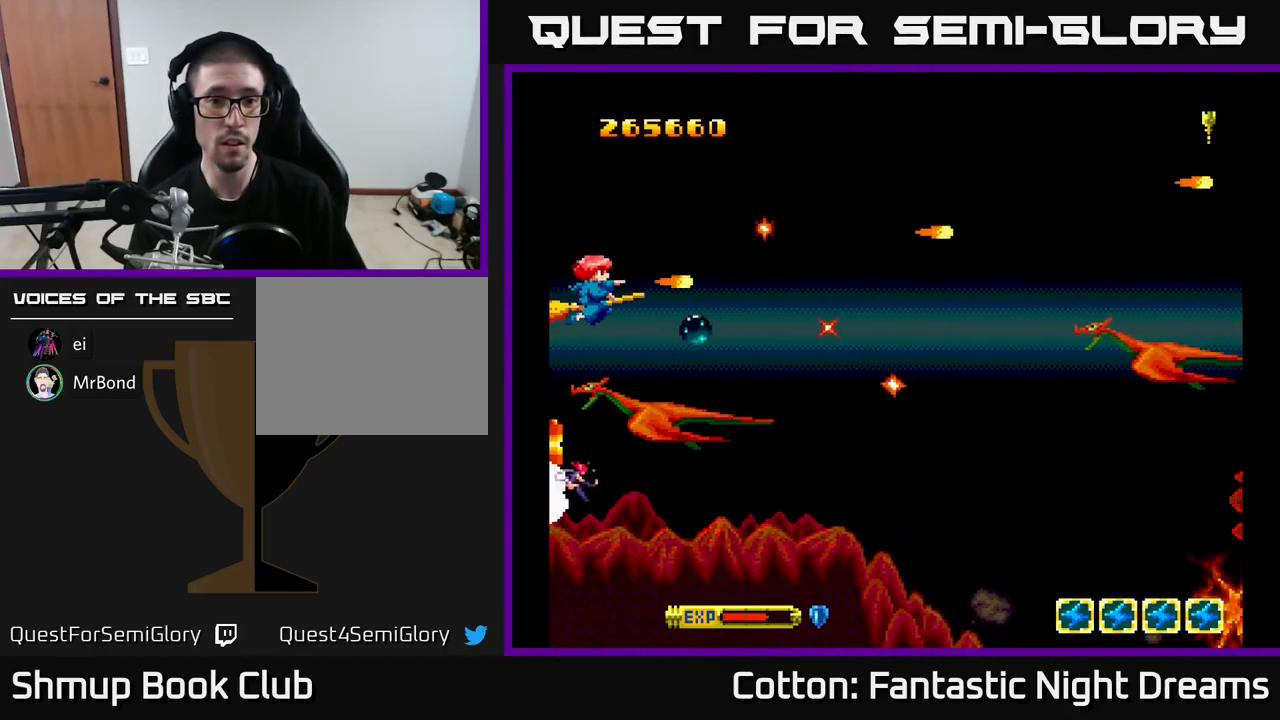
{"buttons": ["B", "Y"], "right_stick": "center", "events": [[284, "DPAD_UP", "down"], [400, "DPAD_UP", "up"]]}
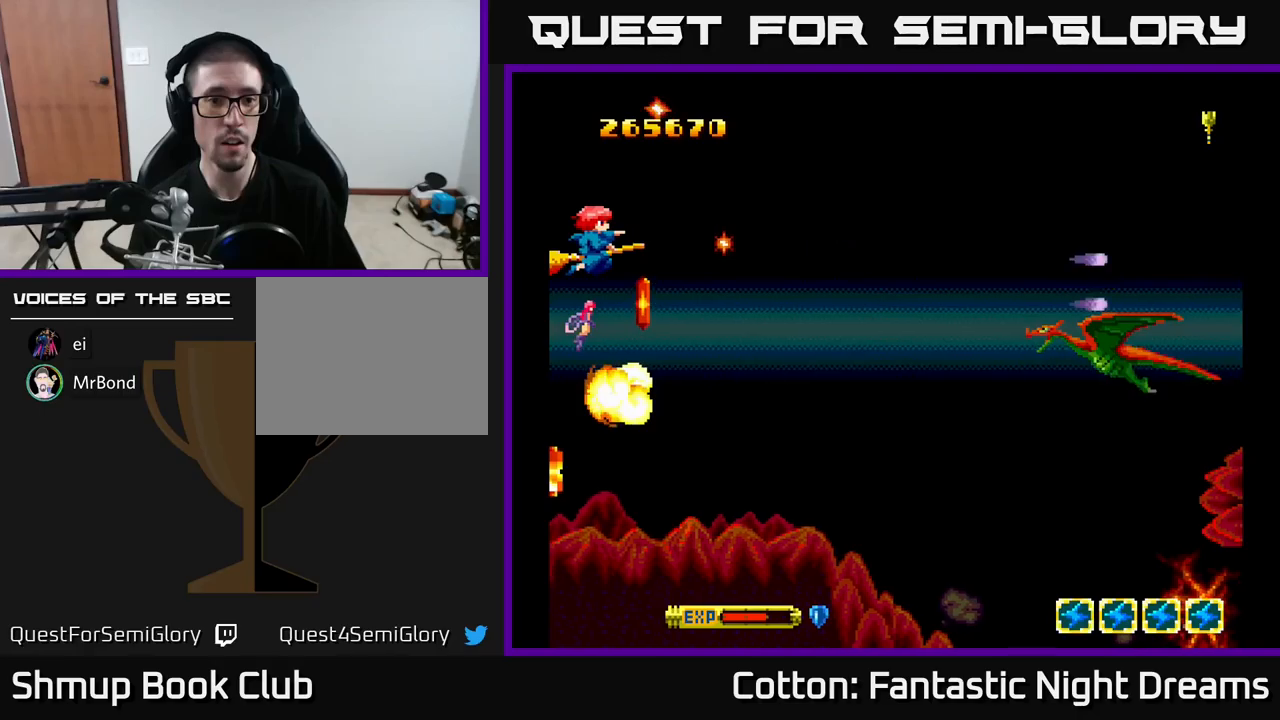
{"buttons": ["DPAD_LEFT"], "right_stick": "center"}
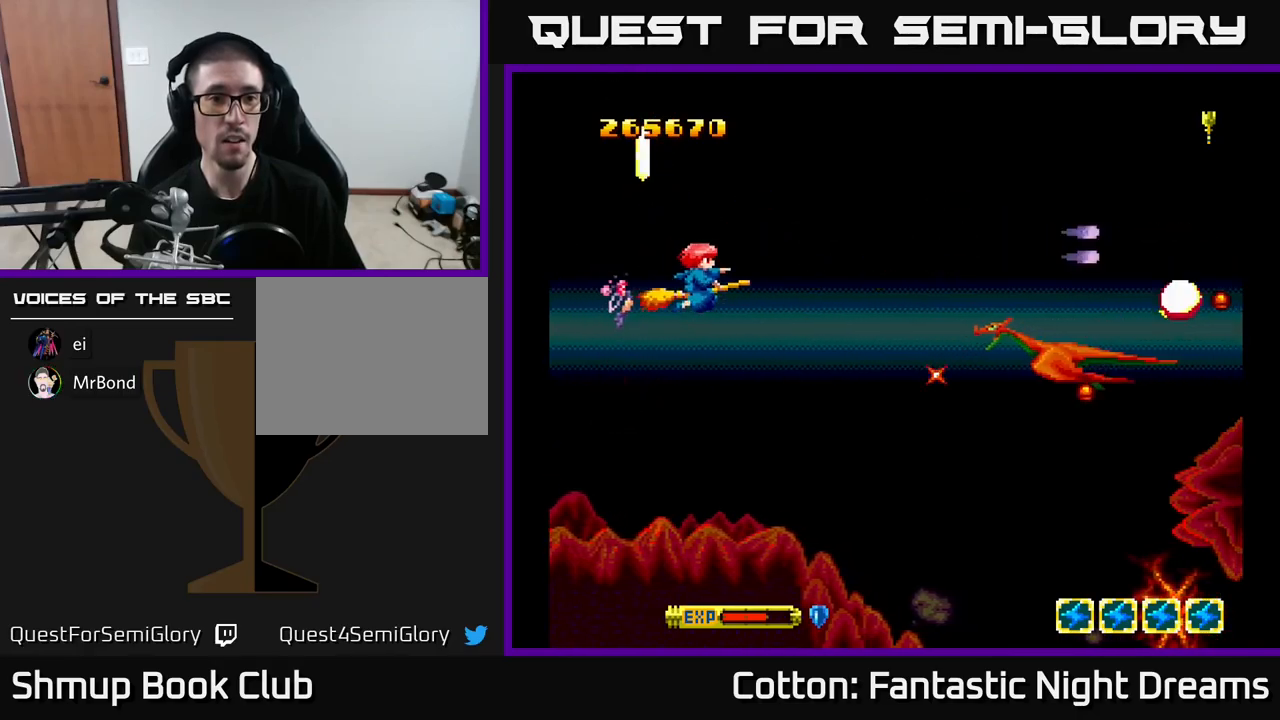
{"buttons": ["B", "Y", "DPAD_DOWN"], "right_stick": "center", "events": [[50, "DPAD_DOWN", "down"], [100, "DPAD_LEFT", "up"], [216, "DPAD_DOWN", "up"], [250, "DPAD_LEFT", "down"], [250, "DPAD_UP", "down"], [283, "DPAD_LEFT", "up"], [366, "DPAD_UP", "up"], [400, "DPAD_DOWN", "down"], [466, "Y", "down"], [500, "B", "down"]]}
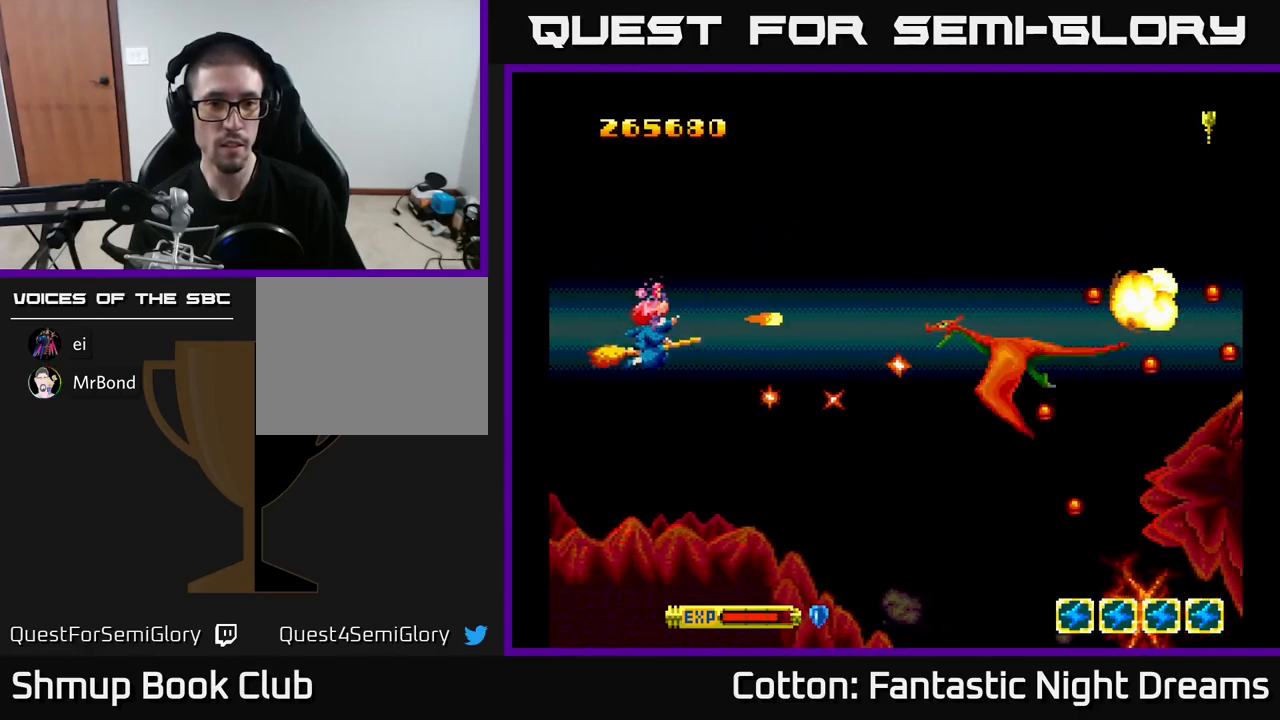
{"buttons": ["B", "Y", "DPAD_UP", "DPAD_RIGHT"], "right_stick": "center", "events": [[16, "DPAD_DOWN", "up"], [33, "DPAD_UP", "down"], [50, "DPAD_LEFT", "down"], [133, "DPAD_LEFT", "up"], [150, "DPAD_RIGHT", "down"], [150, "DPAD_UP", "up"], [233, "DPAD_UP", "down"]]}
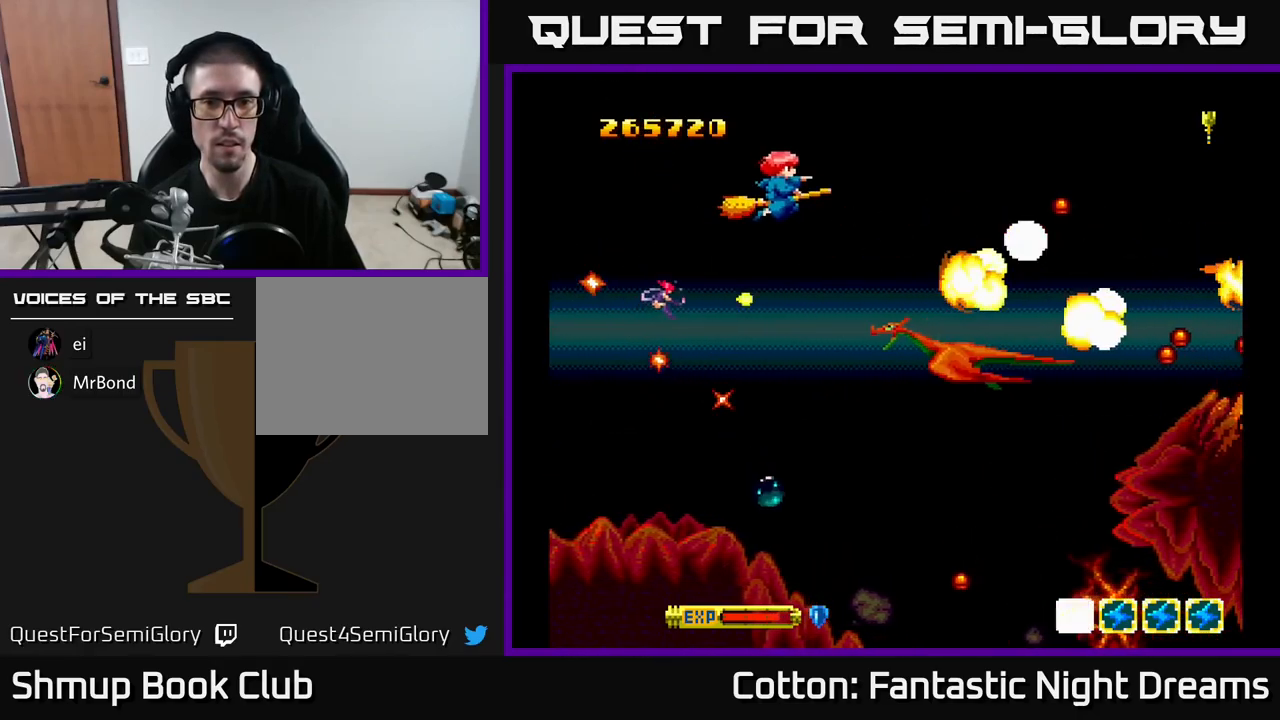
{"buttons": ["B", "Y", "DPAD_DOWN", "DPAD_LEFT"], "right_stick": "center", "events": [[16, "DPAD_UP", "up"], [66, "DPAD_DOWN", "down"], [83, "DPAD_RIGHT", "up"], [300, "DPAD_LEFT", "down"], [316, "DPAD_DOWN", "up"], [383, "DPAD_DOWN", "down"], [383, "DPAD_LEFT", "up"], [416, "DPAD_LEFT", "down"]]}
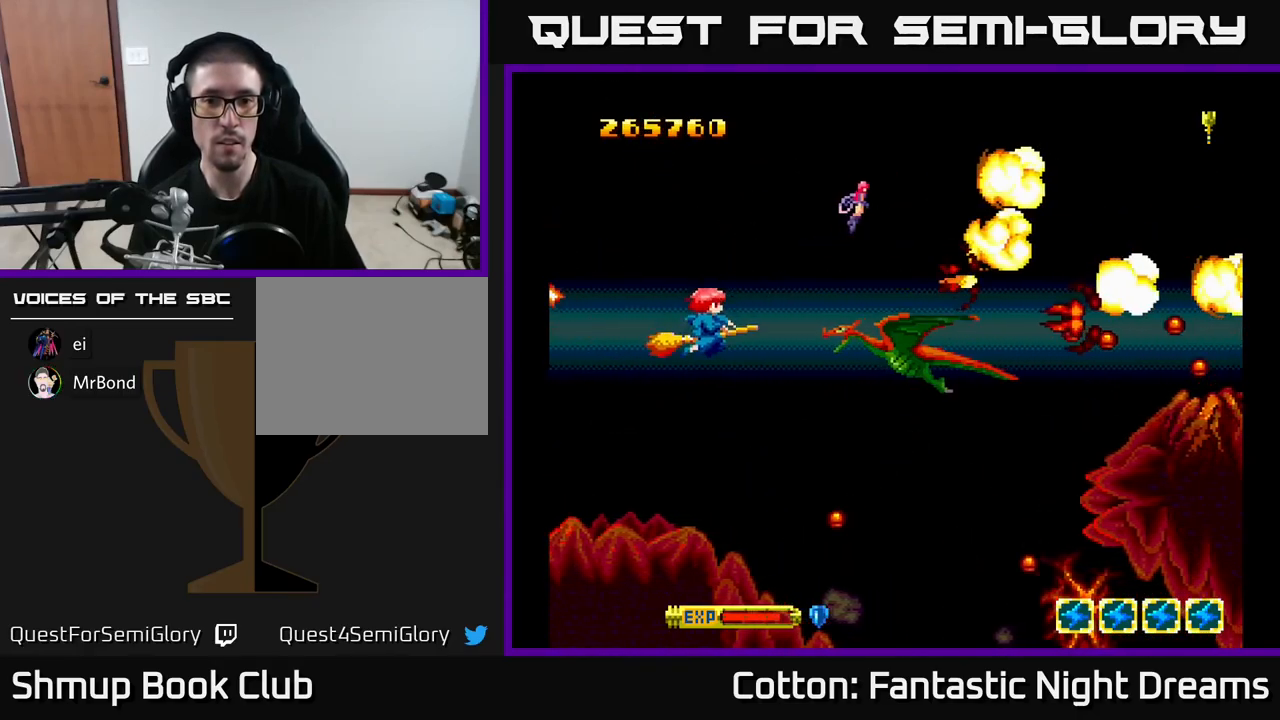
{"buttons": ["B", "Y"], "right_stick": "center", "events": [[83, "DPAD_LEFT", "up"], [233, "DPAD_DOWN", "up"], [250, "DPAD_LEFT", "down"], [283, "DPAD_UP", "down"], [366, "DPAD_UP", "up"], [416, "DPAD_LEFT", "up"]]}
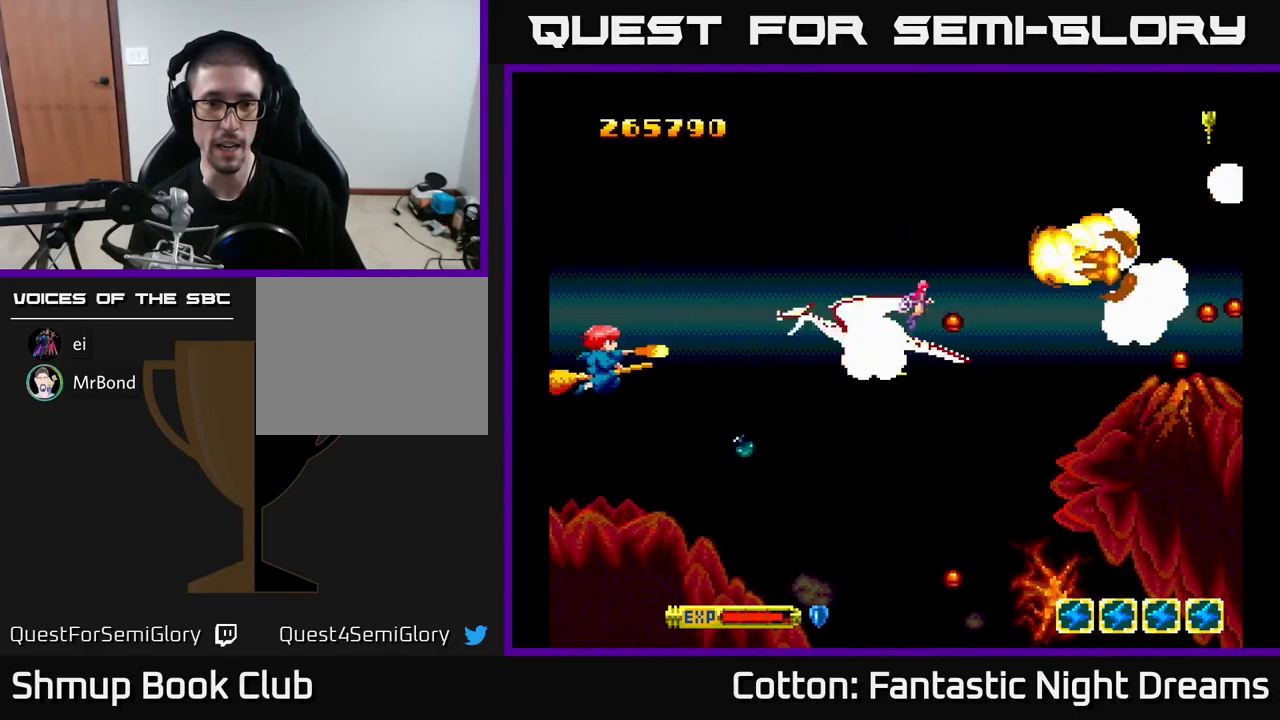
{"buttons": ["B", "Y", "DPAD_UP", "DPAD_LEFT"], "right_stick": "center", "events": [[183, "DPAD_UP", "down"], [266, "DPAD_LEFT", "down"], [283, "DPAD_LEFT", "up"], [283, "DPAD_UP", "up"], [416, "DPAD_UP", "down"], [500, "DPAD_LEFT", "down"]]}
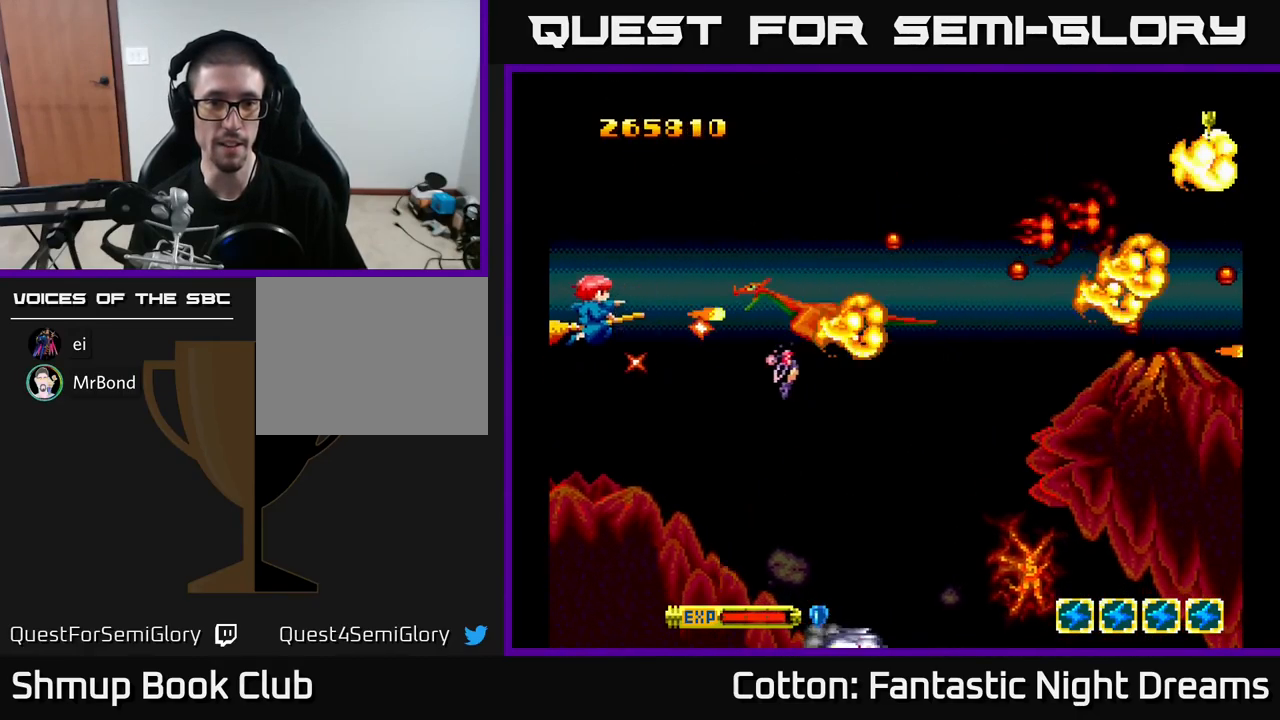
{"buttons": ["B", "Y", "DPAD_UP"], "right_stick": "center", "events": [[33, "DPAD_UP", "up"], [50, "DPAD_LEFT", "up"], [100, "DPAD_UP", "down"], [300, "DPAD_UP", "up"], [483, "DPAD_UP", "down"]]}
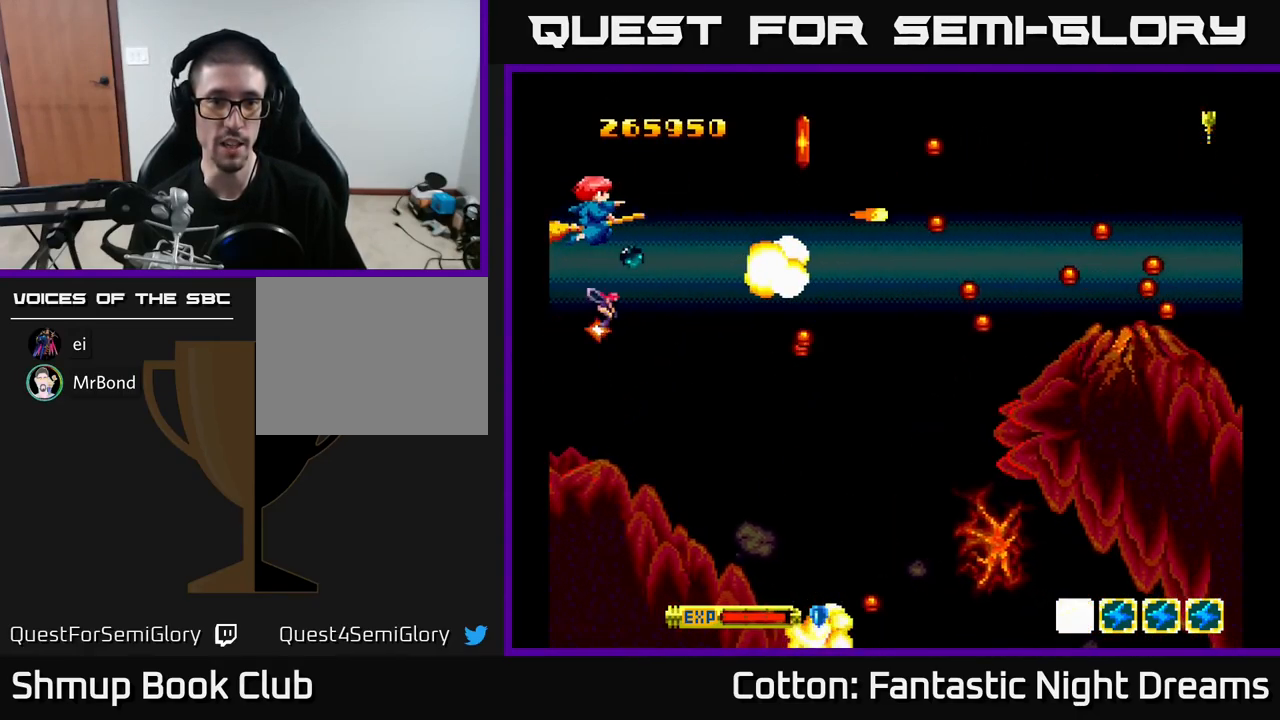
{"buttons": ["B", "Y", "DPAD_UP", "DPAD_RIGHT"], "right_stick": "center", "events": [[83, "DPAD_UP", "up"], [100, "DPAD_RIGHT", "down"], [166, "DPAD_DOWN", "down"], [250, "DPAD_DOWN", "up"], [316, "DPAD_UP", "down"], [366, "DPAD_UP", "up"], [416, "DPAD_DOWN", "down"], [466, "DPAD_DOWN", "up"], [500, "DPAD_UP", "down"]]}
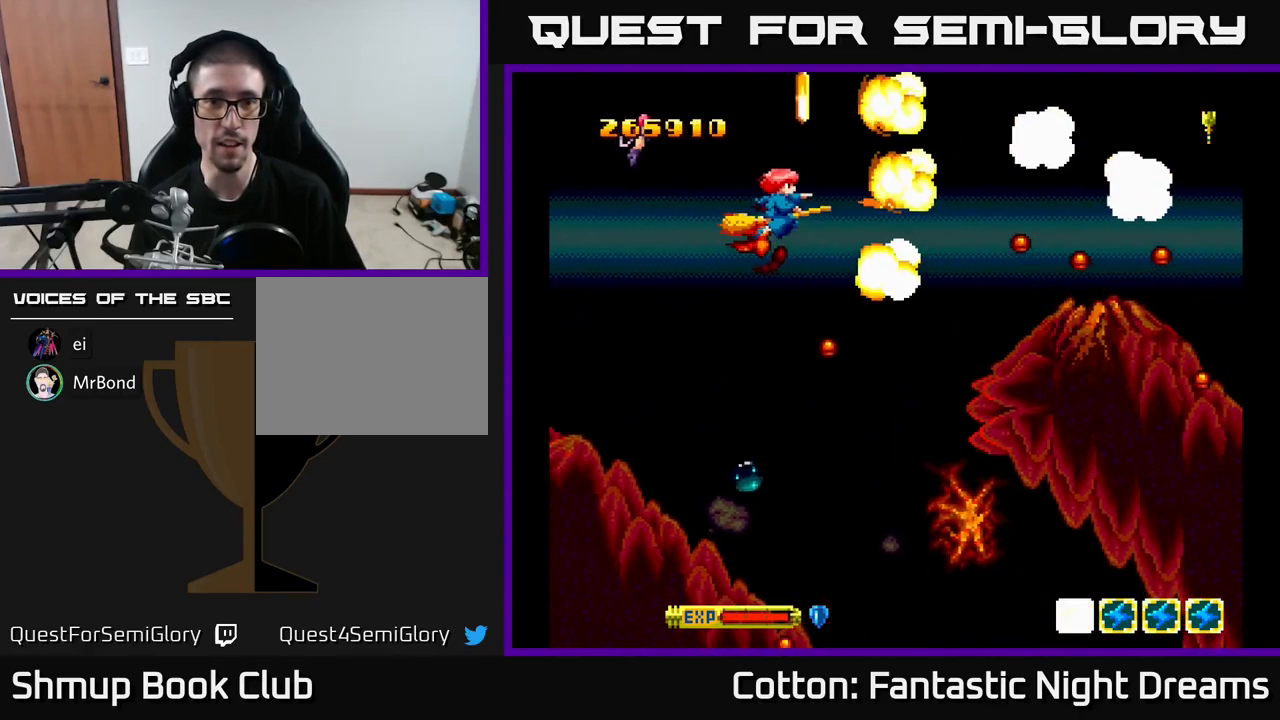
{"buttons": ["Y", "DPAD_DOWN", "DPAD_LEFT"], "right_stick": "center", "events": [[100, "DPAD_RIGHT", "up"], [150, "DPAD_LEFT", "down"], [266, "DPAD_LEFT", "up"], [283, "DPAD_RIGHT", "down"], [283, "DPAD_UP", "up"], [383, "DPAD_RIGHT", "up"], [400, "DPAD_DOWN", "down"], [450, "B", "up"], [483, "DPAD_LEFT", "down"]]}
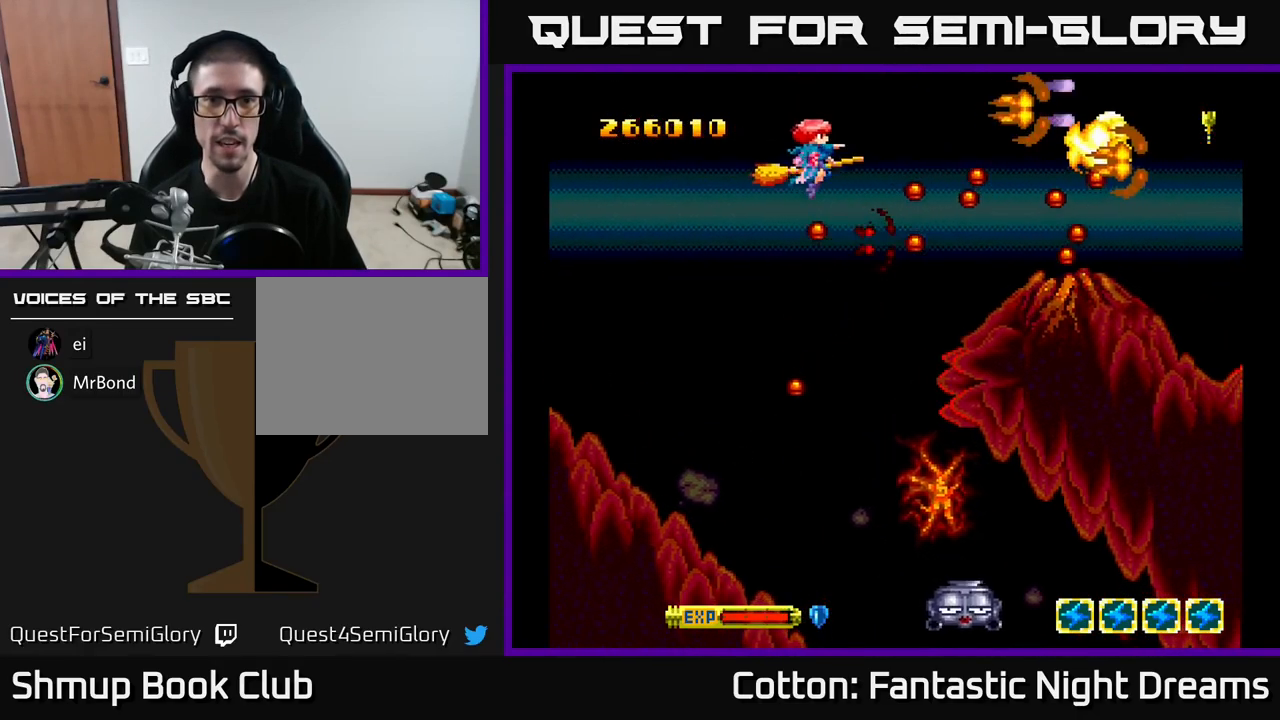
{"buttons": ["B", "Y"], "right_stick": "center", "events": [[50, "DPAD_DOWN", "up"], [150, "DPAD_DOWN", "down"], [150, "Y", "up"], [166, "DPAD_LEFT", "up"], [200, "Y", "down"], [266, "B", "down"], [316, "DPAD_DOWN", "up"], [350, "DPAD_UP", "down"], [366, "DPAD_LEFT", "down"], [500, "DPAD_LEFT", "up"], [500, "DPAD_UP", "up"]]}
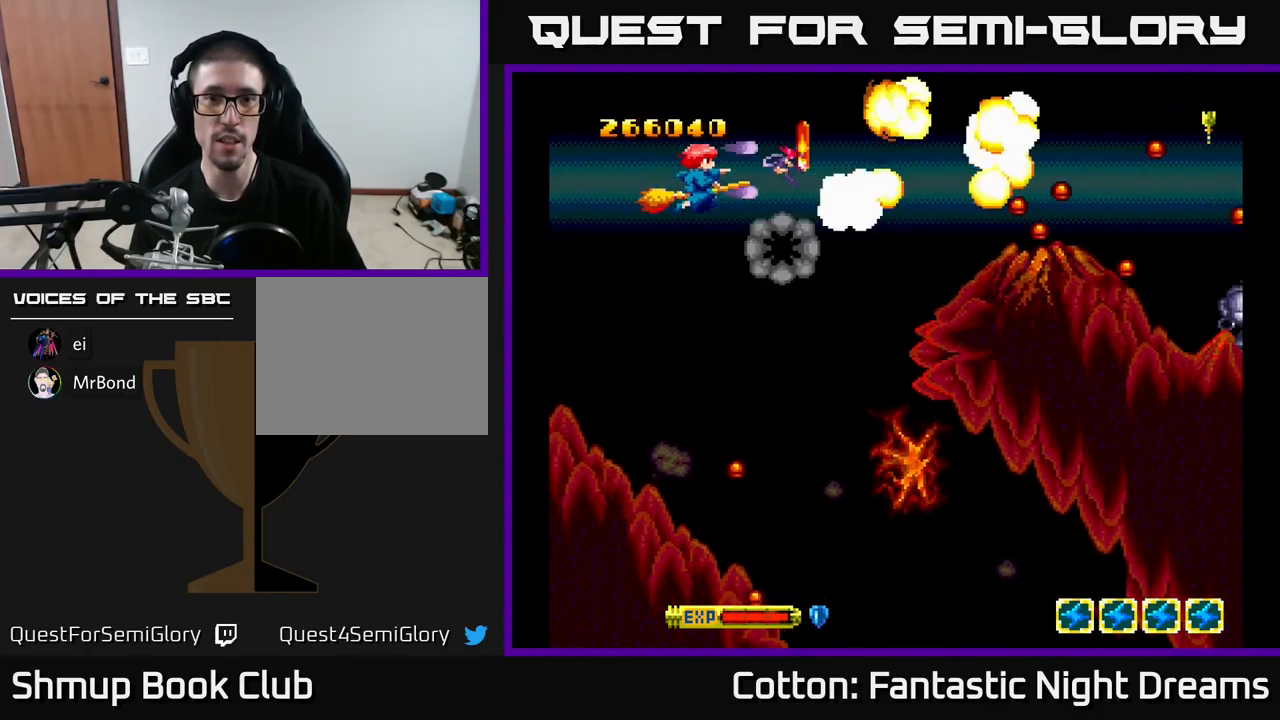
{"buttons": ["B", "Y", "DPAD_UP", "DPAD_LEFT"], "right_stick": "center", "events": [[16, "DPAD_RIGHT", "down"], [83, "DPAD_RIGHT", "up"], [117, "DPAD_LEFT", "down"], [233, "DPAD_LEFT", "up"], [250, "DPAD_RIGHT", "down"], [267, "B", "up"], [267, "Y", "up"], [483, "B", "down"], [483, "DPAD_RIGHT", "up"], [483, "DPAD_UP", "down"], [483, "Y", "down"], [500, "DPAD_LEFT", "down"]]}
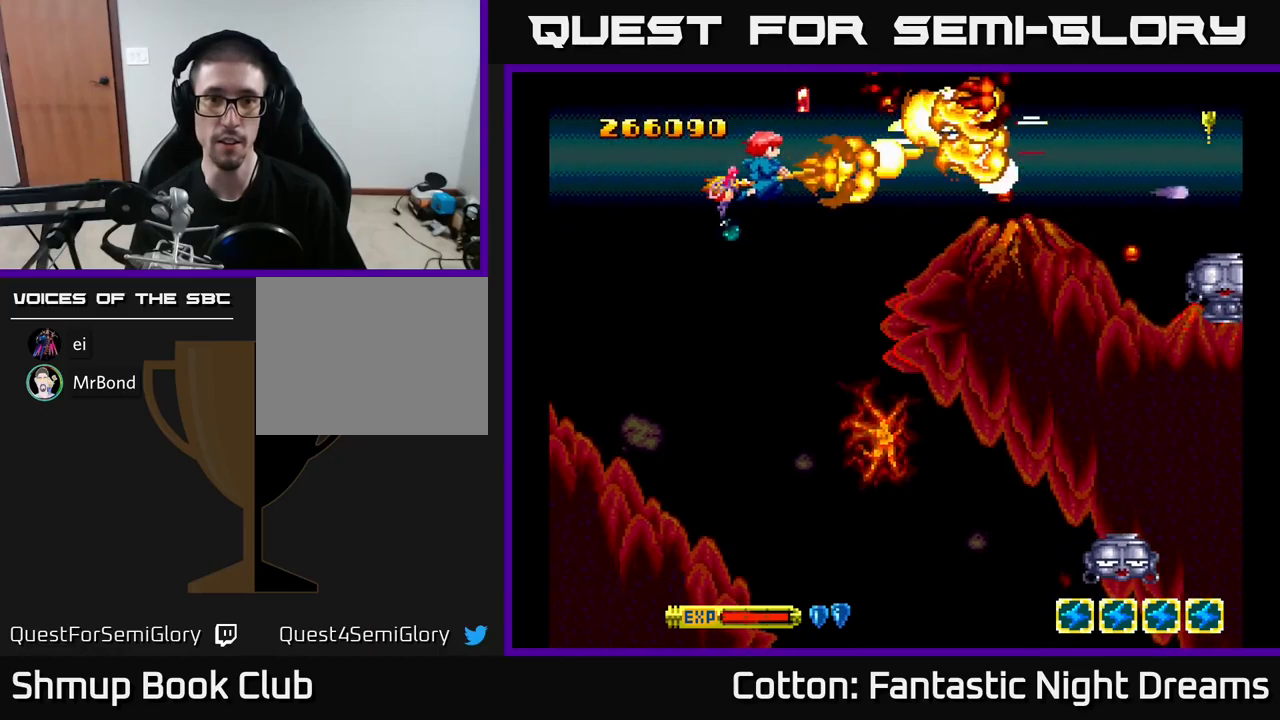
{"buttons": ["B", "Y", "DPAD_UP", "DPAD_RIGHT"], "right_stick": "center", "events": [[200, "DPAD_LEFT", "up"], [200, "DPAD_UP", "up"], [217, "DPAD_RIGHT", "down"], [300, "DPAD_DOWN", "down"], [417, "DPAD_DOWN", "up"], [450, "DPAD_UP", "down"]]}
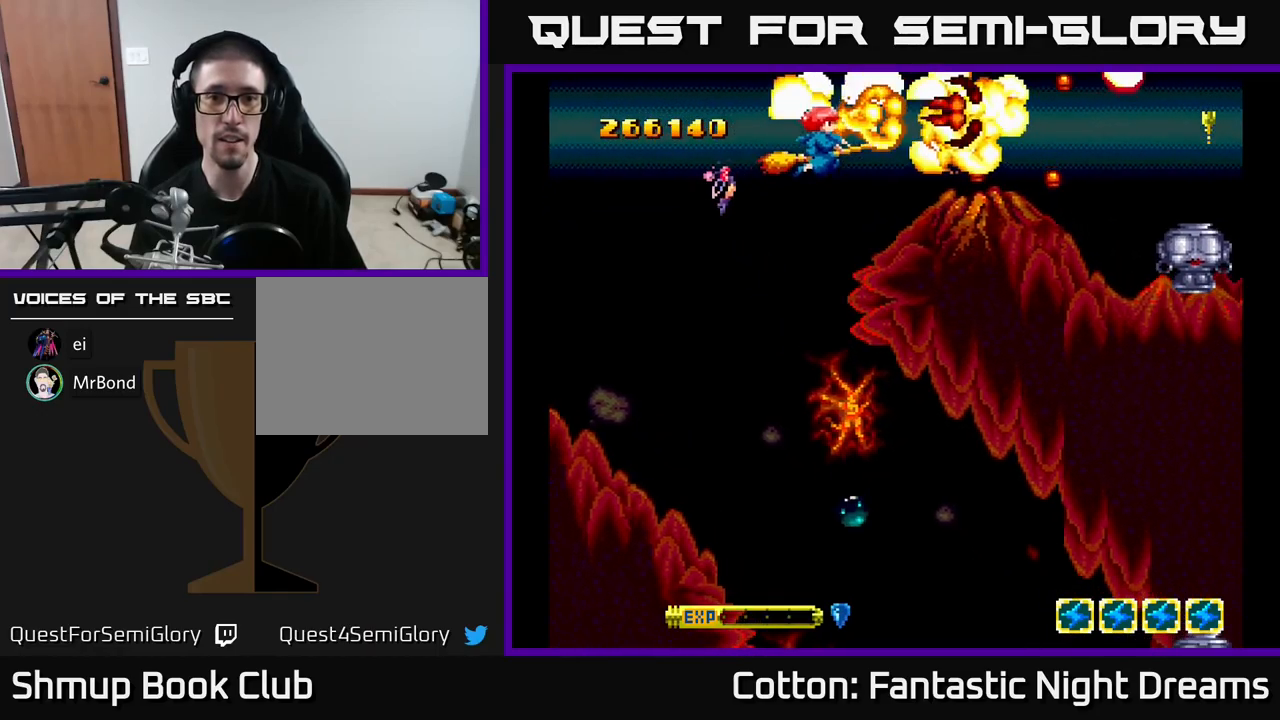
{"buttons": ["B", "Y"], "right_stick": "center"}
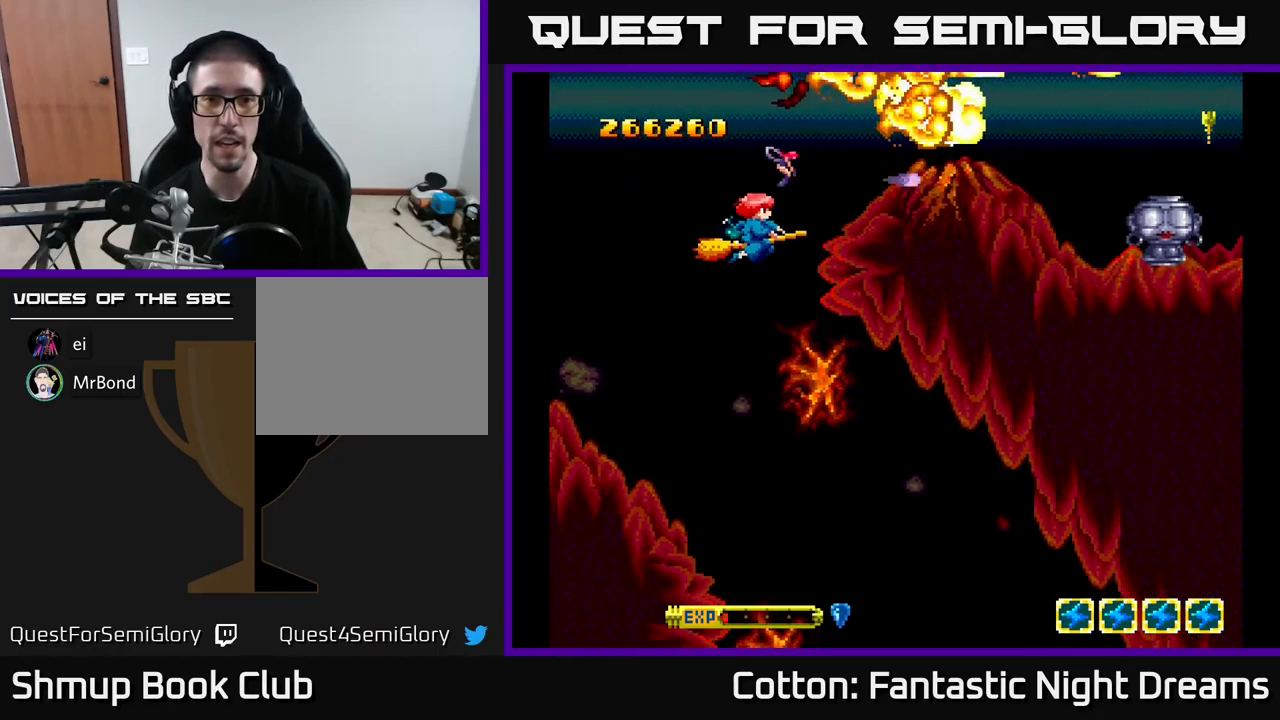
{"buttons": ["DPAD_DOWN", "DPAD_RIGHT"], "right_stick": "center", "events": [[50, "DPAD_LEFT", "down"], [100, "B", "up"], [100, "Y", "up"], [117, "DPAD_DOWN", "down"], [167, "DPAD_LEFT", "up"], [217, "DPAD_RIGHT", "down"], [267, "DPAD_RIGHT", "up"], [467, "DPAD_RIGHT", "down"]]}
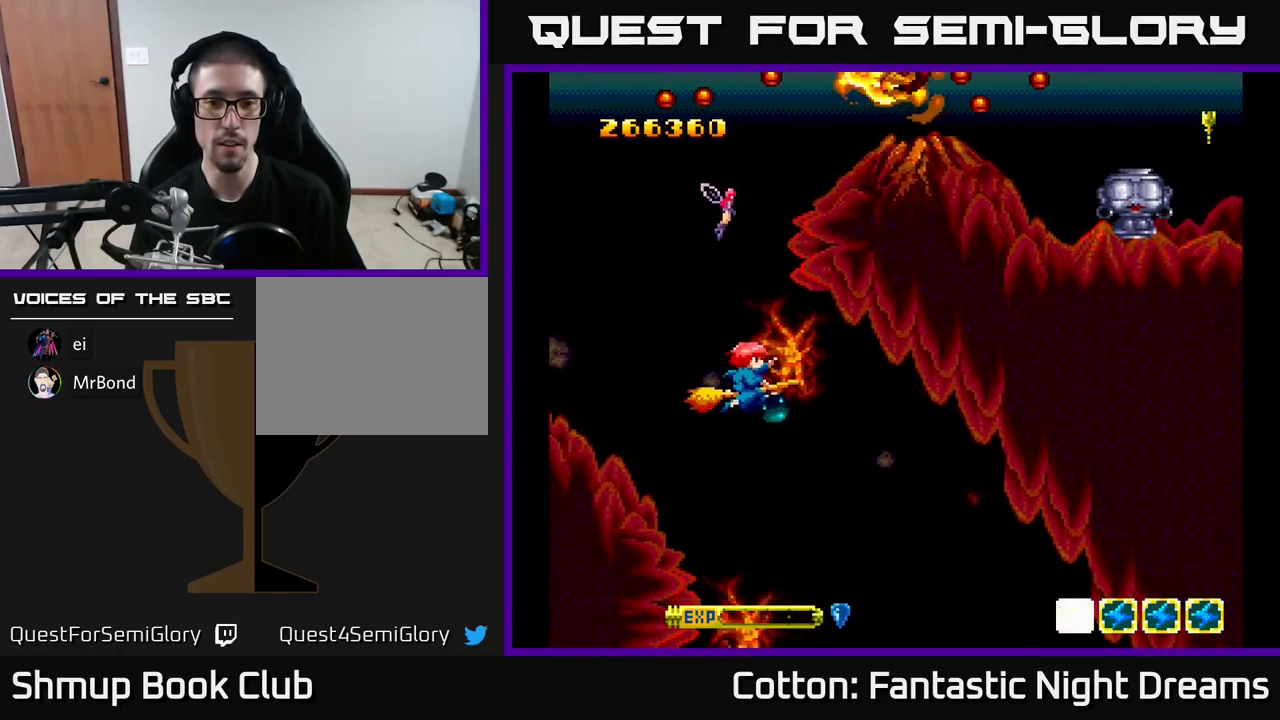
{"buttons": [], "right_stick": "center", "events": [[50, "DPAD_RIGHT", "up"], [167, "DPAD_DOWN", "up"], [200, "DPAD_UP", "down"], [283, "DPAD_UP", "up"]]}